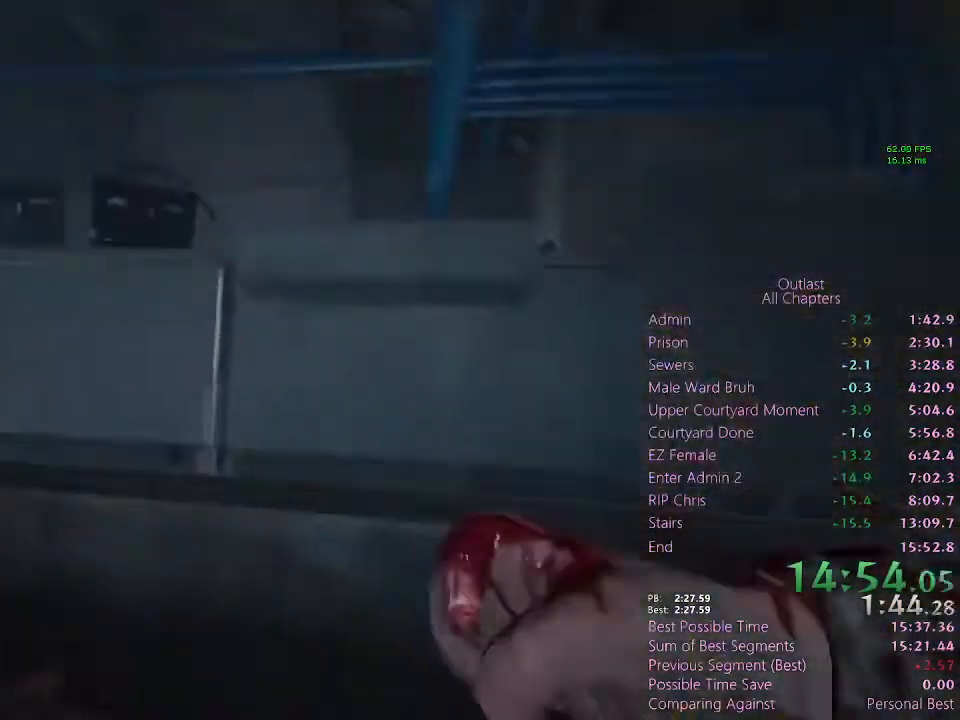
Gameplay with keyboard and mouse; each line is a JSON object with the keys and mouse buttons held at the frame after it. "events" lists presses ("down") and releases ("up") of "1", "2", "3", "4", "5", "a", "alt", "c", "ctrl", "d", "e", "f", "q", "r", "s", "shift", "space", "tab", "v", "w", "x", "z", "mouse_left", "mouse_middle", "mouse_right", "mouse_wheel_up" and "mouse_wheel_down" between this image and that frame as [ms after this image, input, new state], when the widget could be followed in between. "mouse_left", "mouse_middle", "mouse_right", "mouse_wheel_up", "mouse_wheel_down" = the "left", "middle", "right", "wheel_up", "wheel_down" buttons of the "mouse" list. No other keys are recorded. Mouse movement is not recorded.
{"keys": ["a", "shift", "w"], "mouse": [], "events": []}
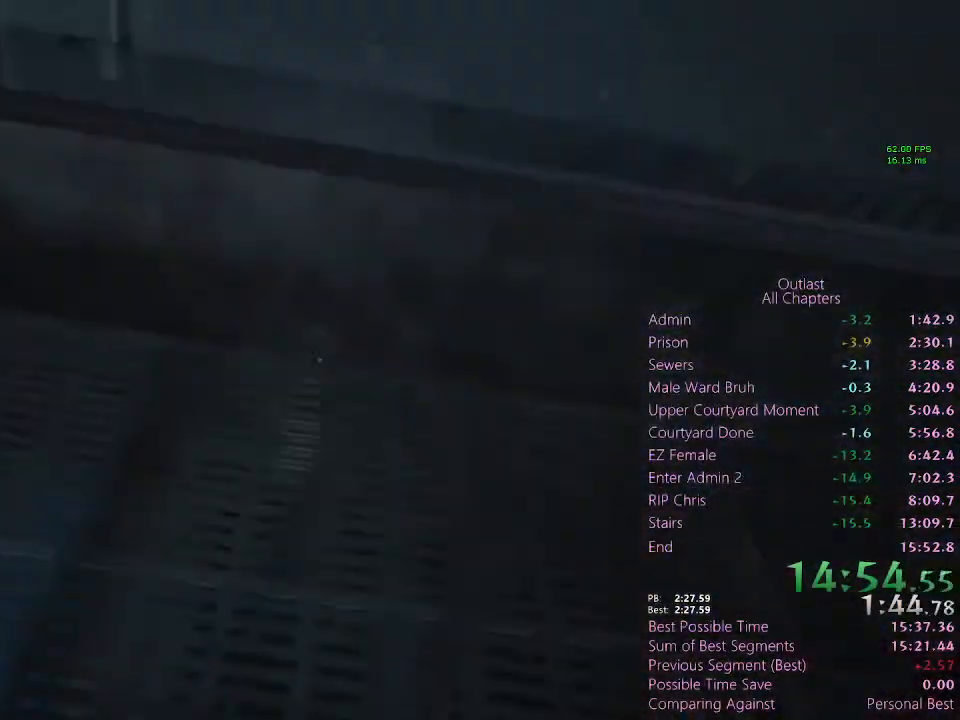
{"keys": ["a", "shift", "w"], "mouse": [], "events": []}
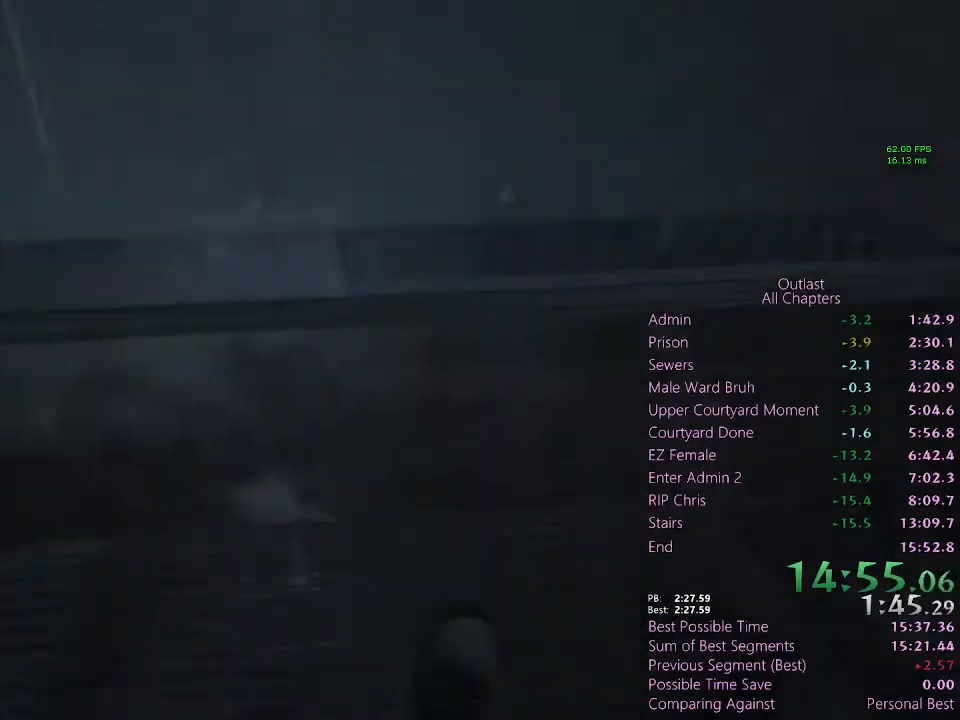
{"keys": ["shift", "w"], "mouse": [], "events": [[100, "a", "up"]]}
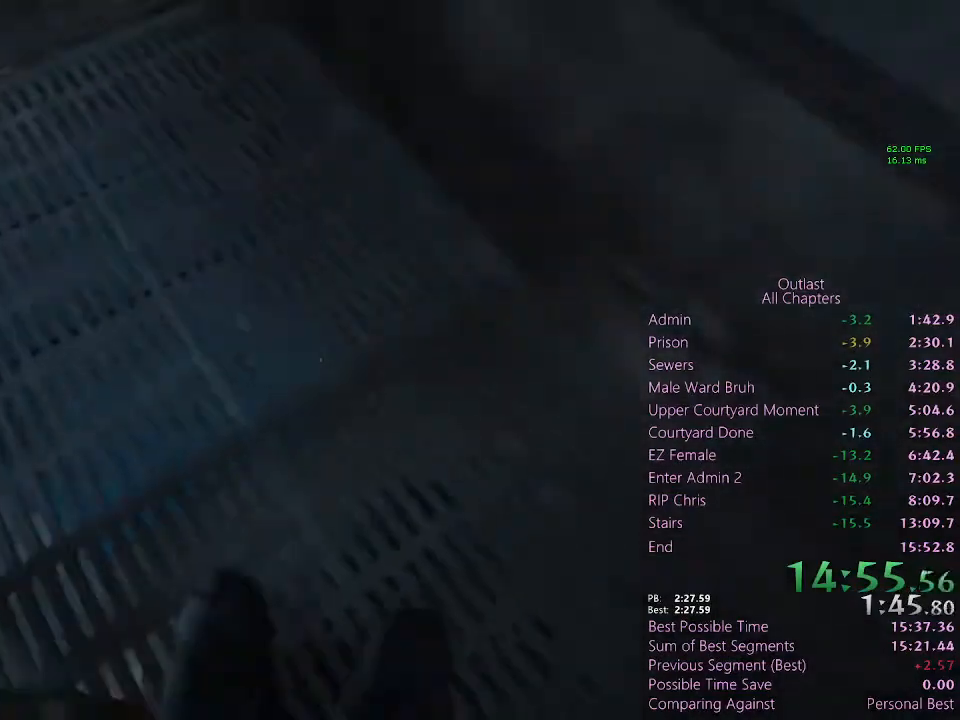
{"keys": ["shift", "w"], "mouse": [], "events": []}
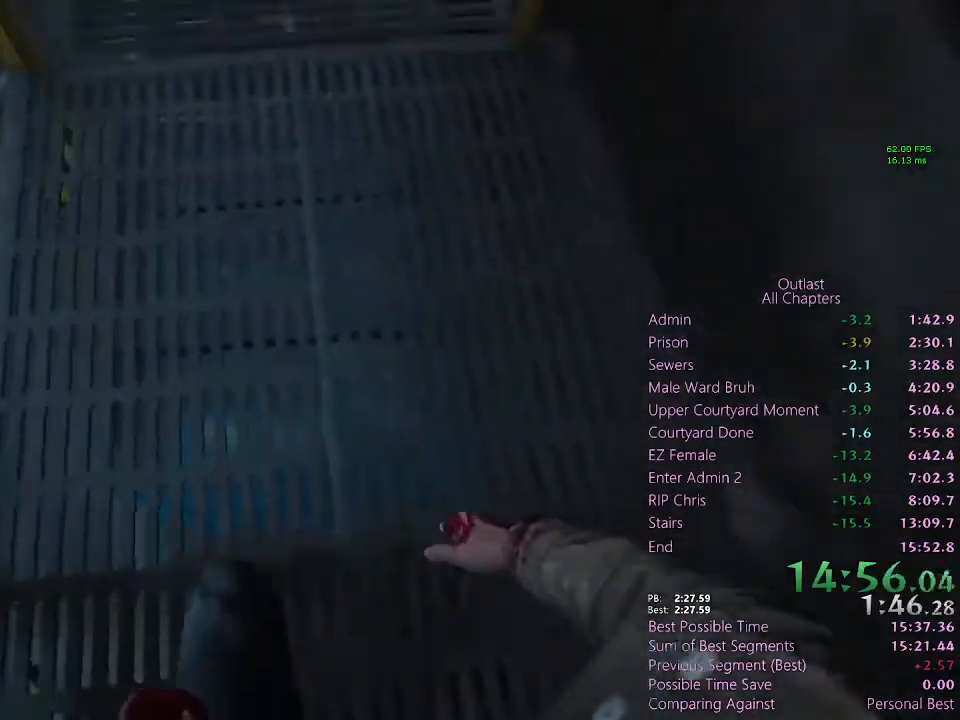
{"keys": ["shift", "w"], "mouse": [], "events": []}
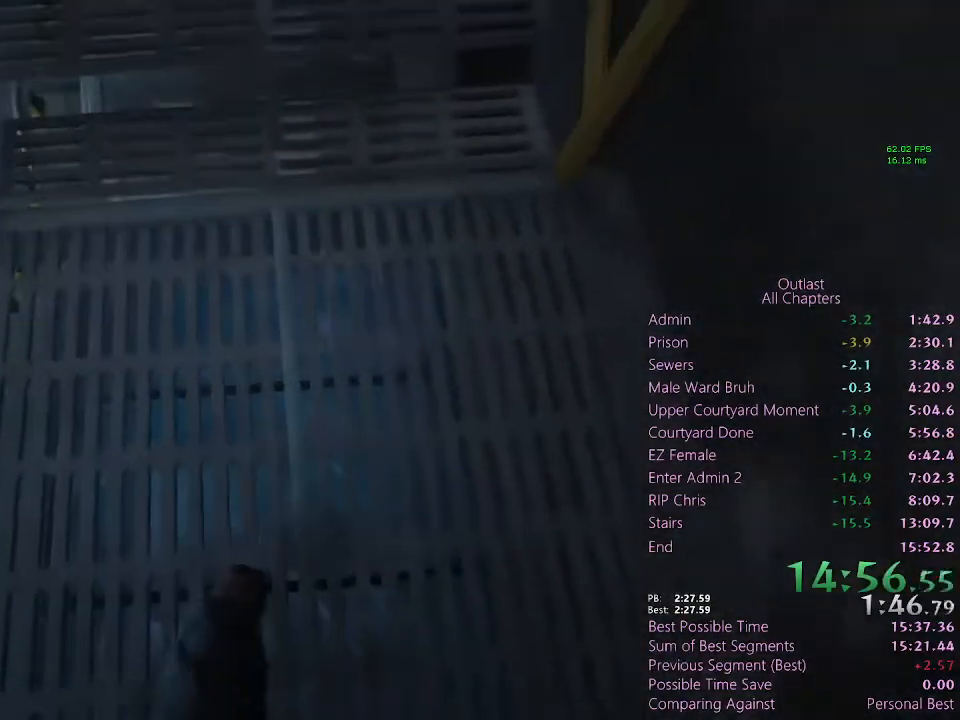
{"keys": ["shift", "w"], "mouse": [], "events": []}
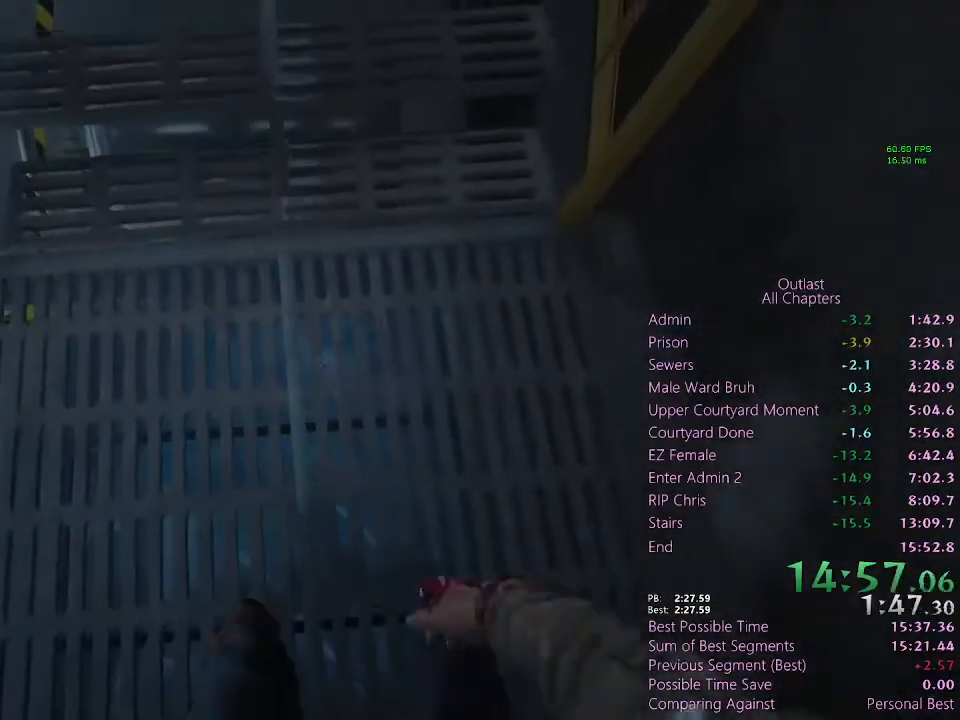
{"keys": ["shift", "w"], "mouse": [], "events": []}
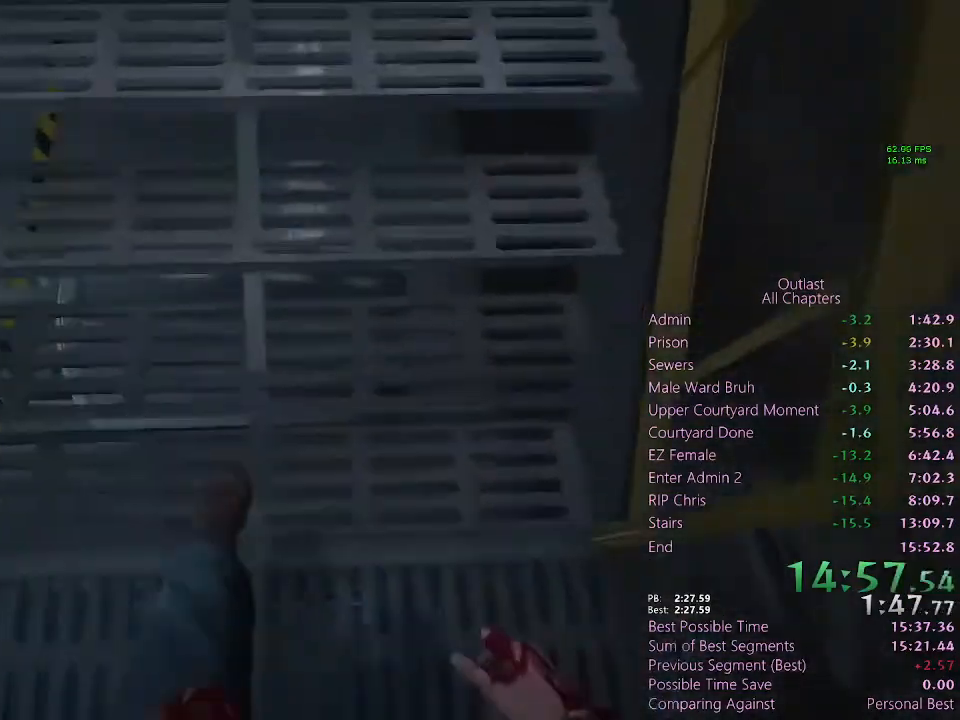
{"keys": ["shift", "w"], "mouse": [], "events": []}
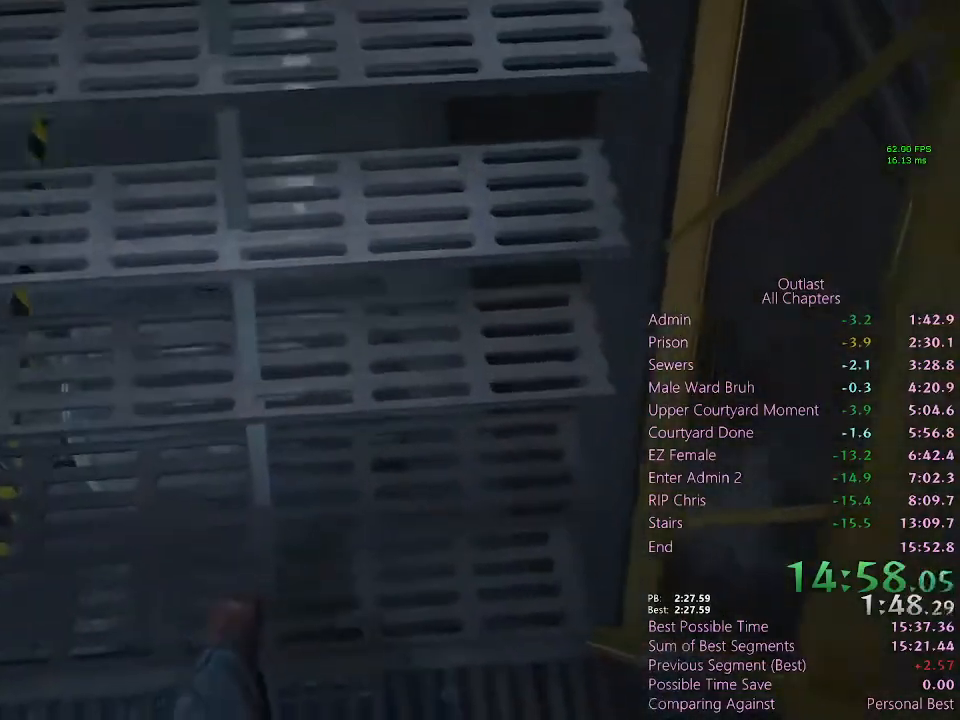
{"keys": ["shift", "w"], "mouse": [], "events": []}
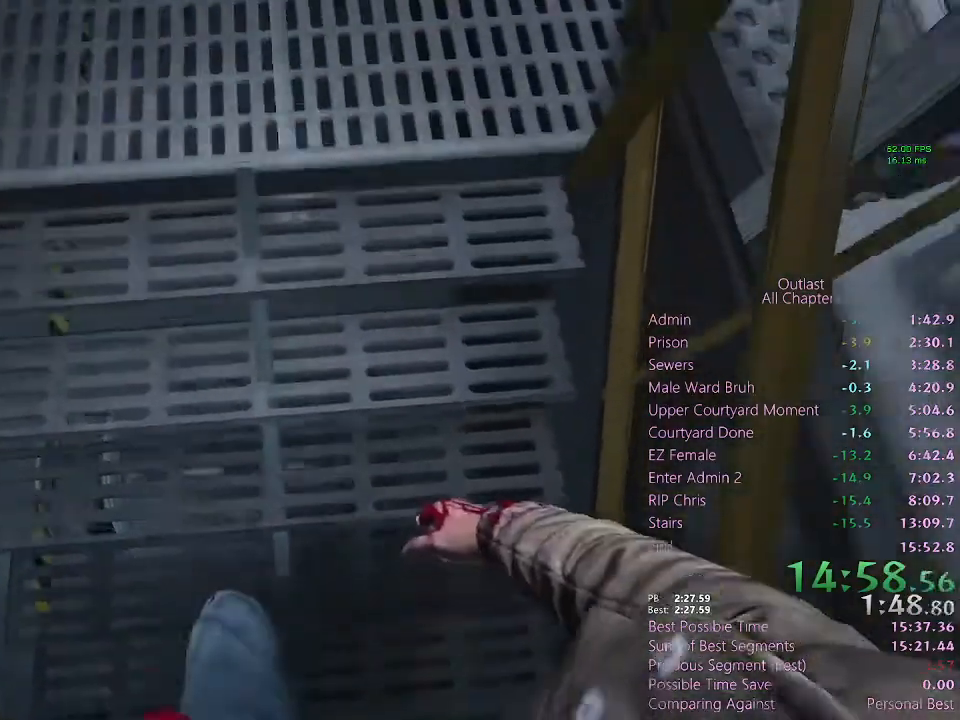
{"keys": ["shift", "w"], "mouse": [], "events": []}
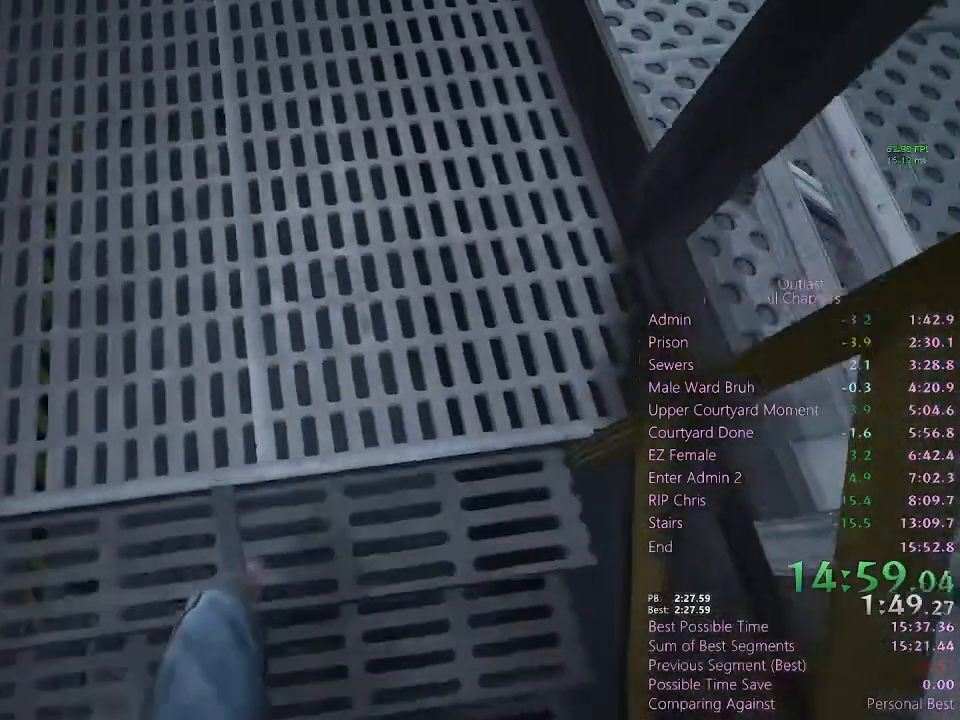
{"keys": ["shift", "w"], "mouse": [], "events": []}
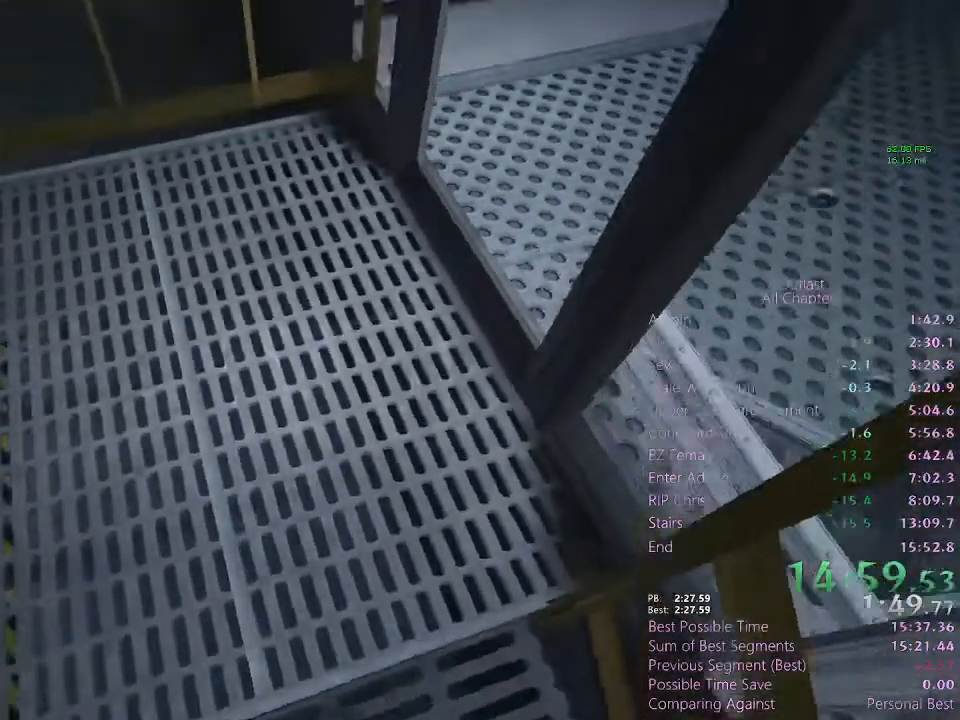
{"keys": ["shift", "w"], "mouse": [], "events": []}
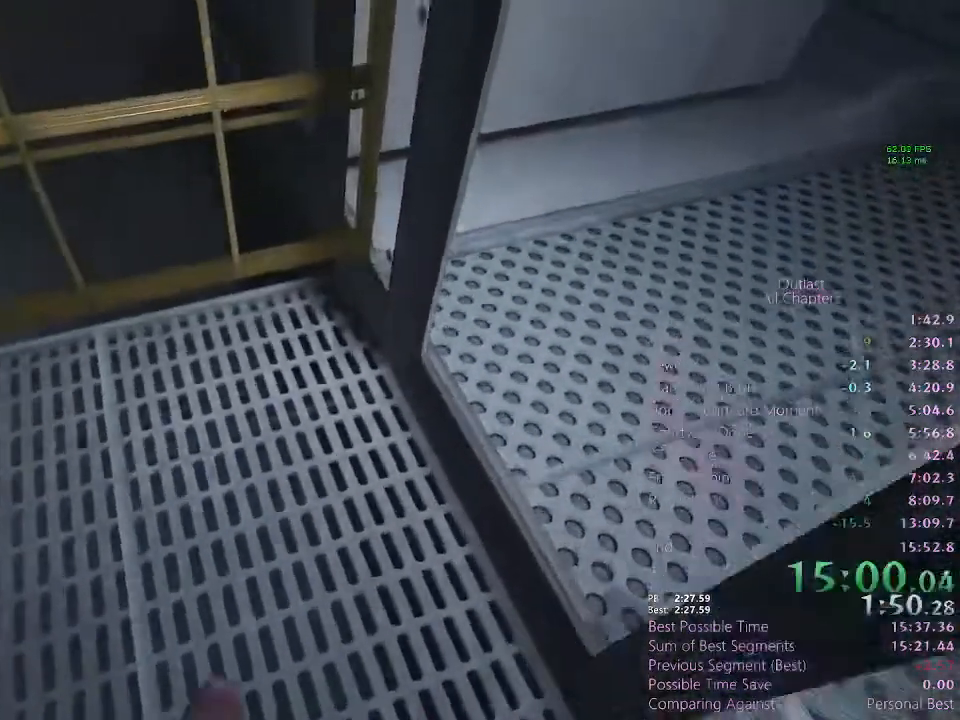
{"keys": ["shift", "w"], "mouse": [], "events": []}
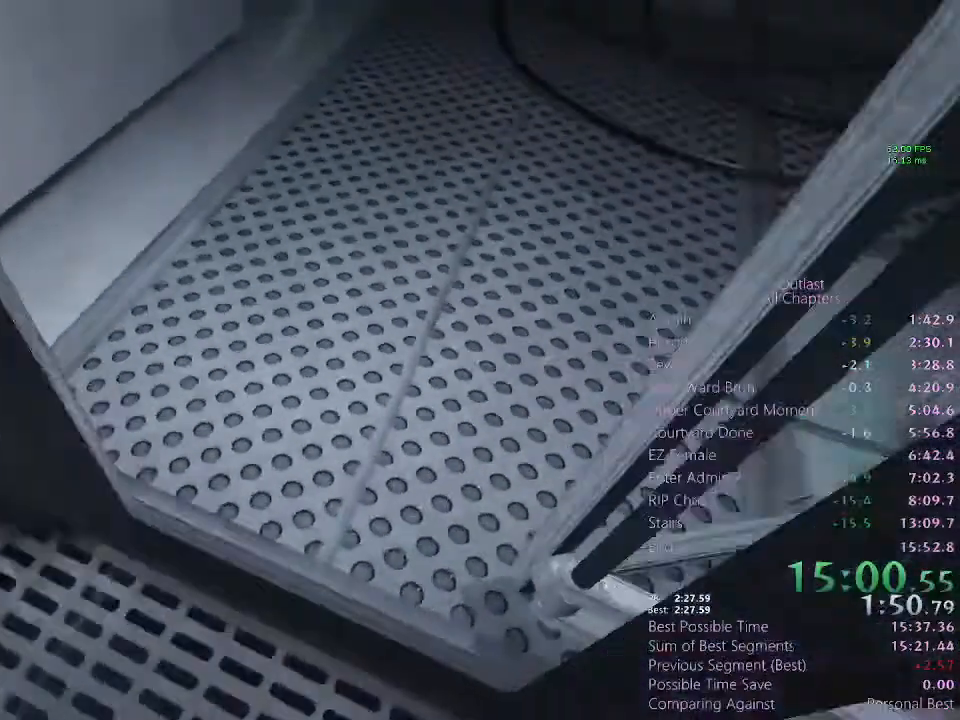
{"keys": ["shift", "w"], "mouse": [], "events": []}
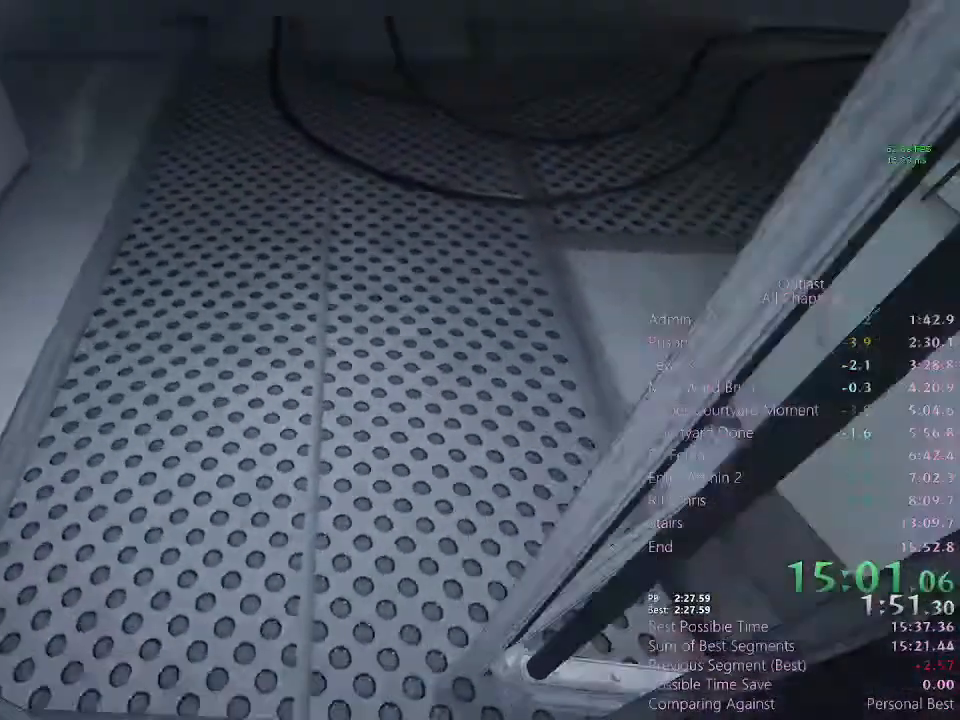
{"keys": ["shift", "w"], "mouse": [], "events": []}
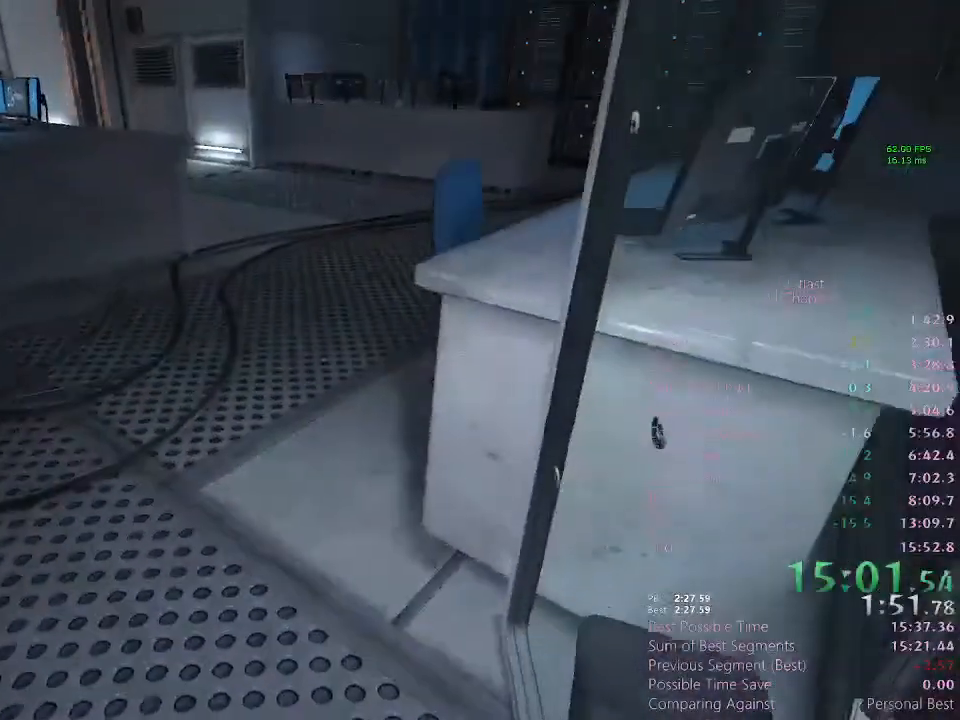
{"keys": ["shift", "w"], "mouse": [], "events": []}
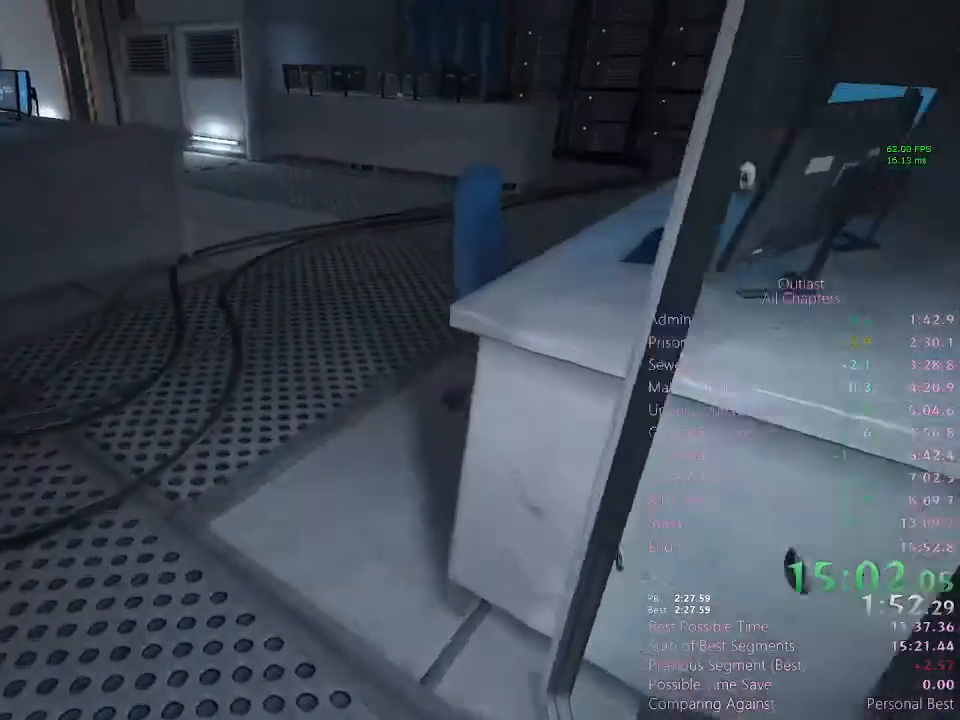
{"keys": ["shift", "w"], "mouse": [], "events": []}
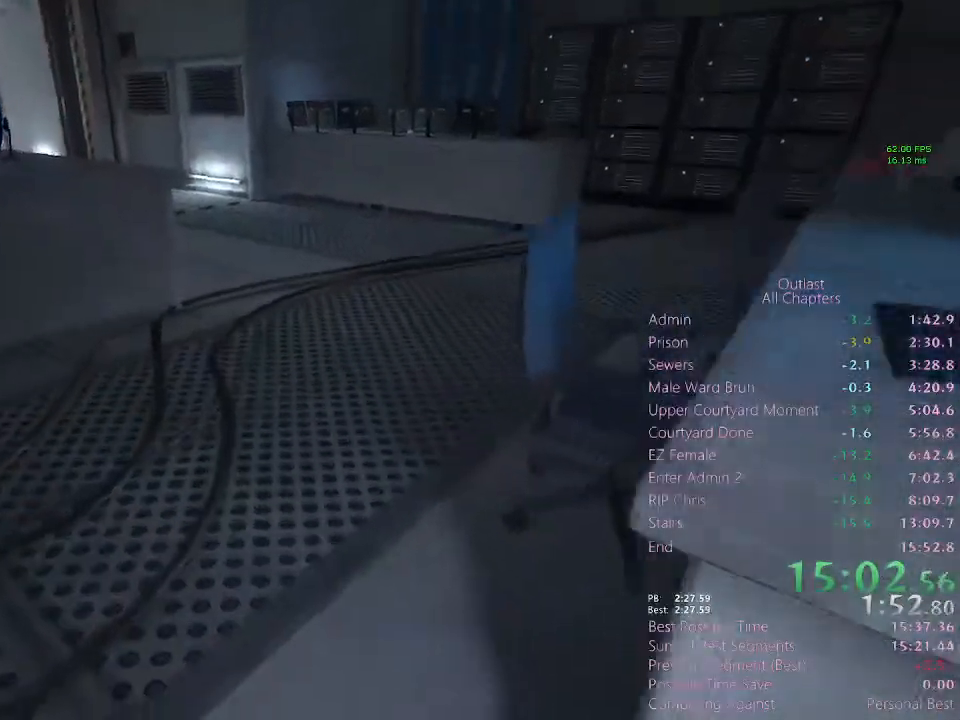
{"keys": ["shift", "w"], "mouse": [], "events": []}
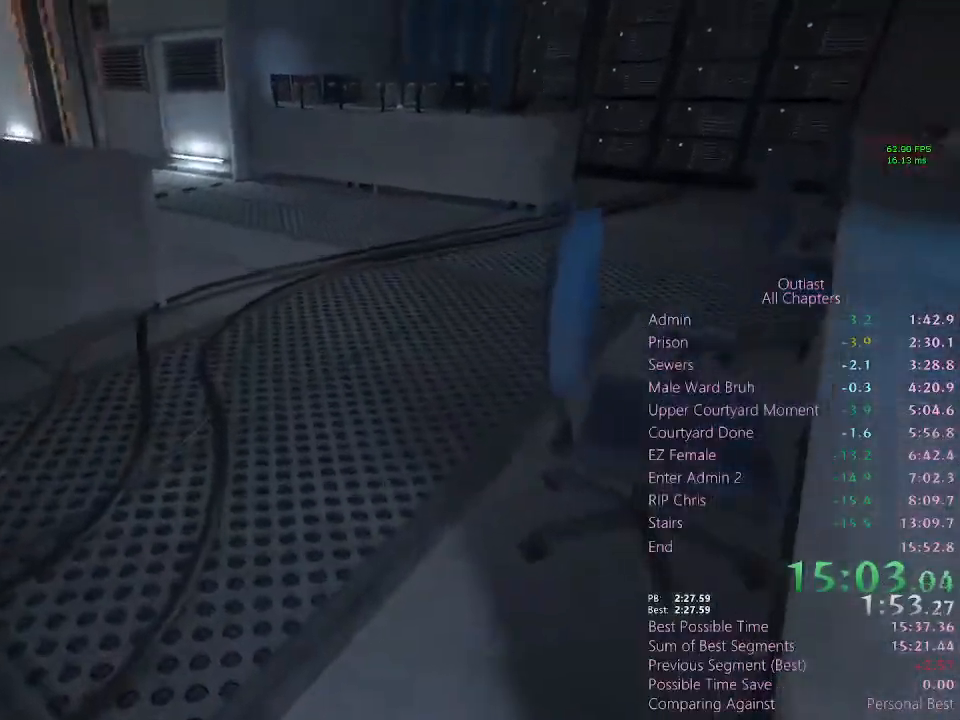
{"keys": ["shift", "w"], "mouse": [], "events": []}
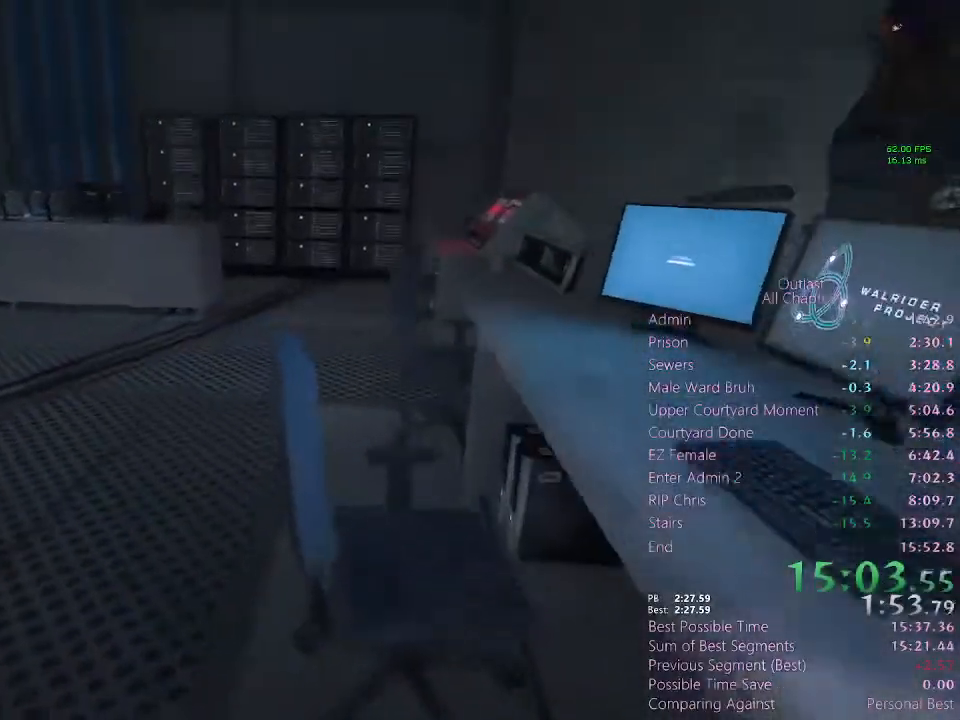
{"keys": ["shift", "w"], "mouse": [], "events": []}
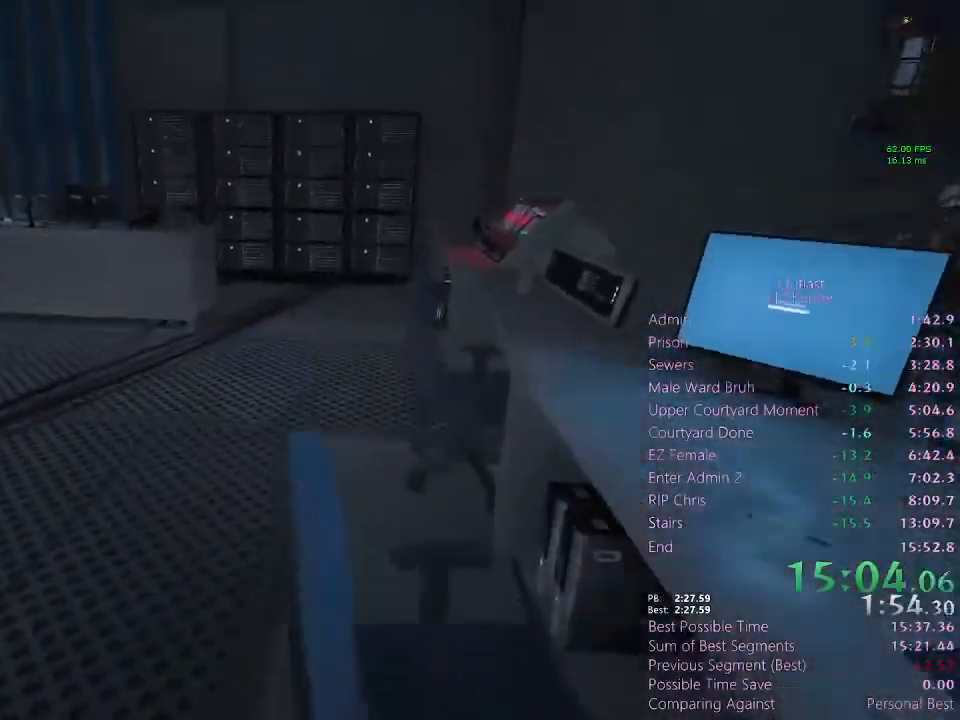
{"keys": ["shift", "w"], "mouse": [], "events": []}
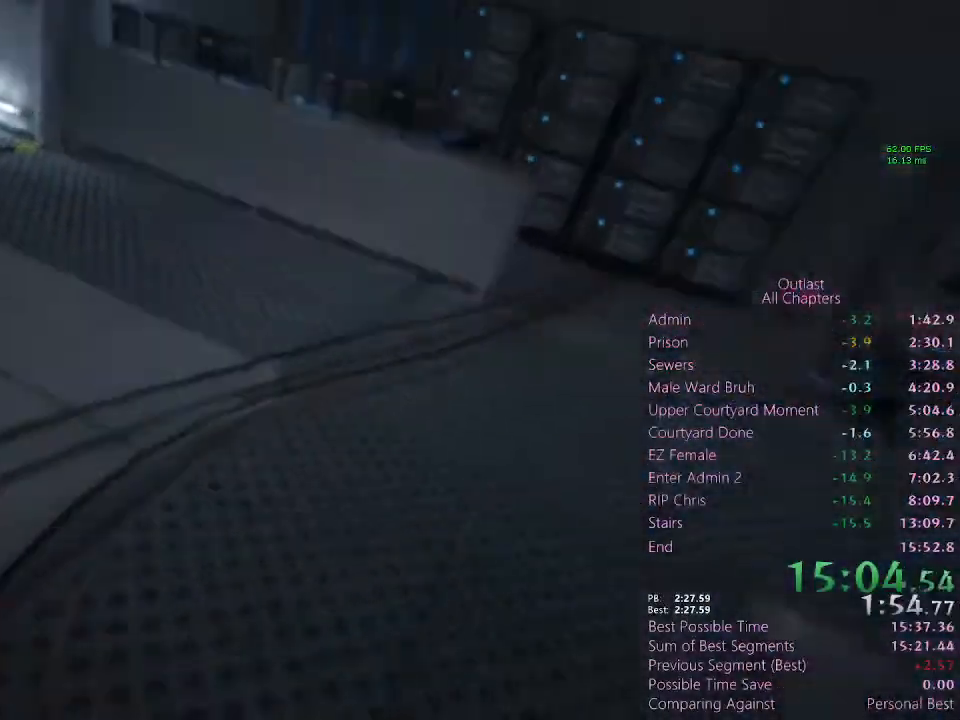
{"keys": ["shift", "w"], "mouse": [], "events": []}
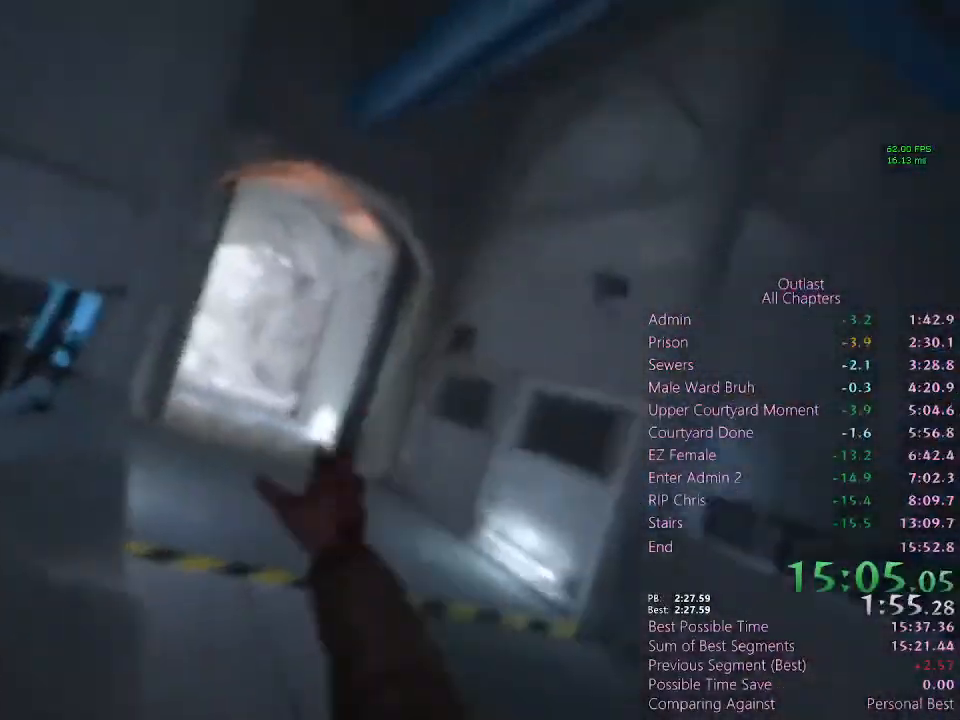
{"keys": ["shift", "w"], "mouse": [], "events": []}
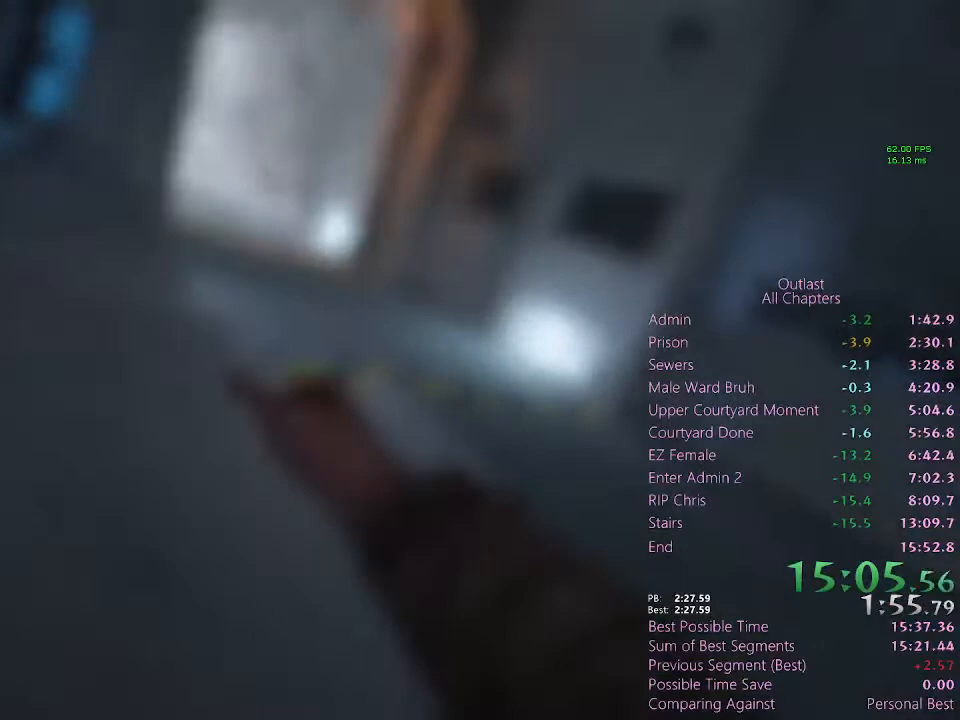
{"keys": ["shift", "w"], "mouse": [], "events": []}
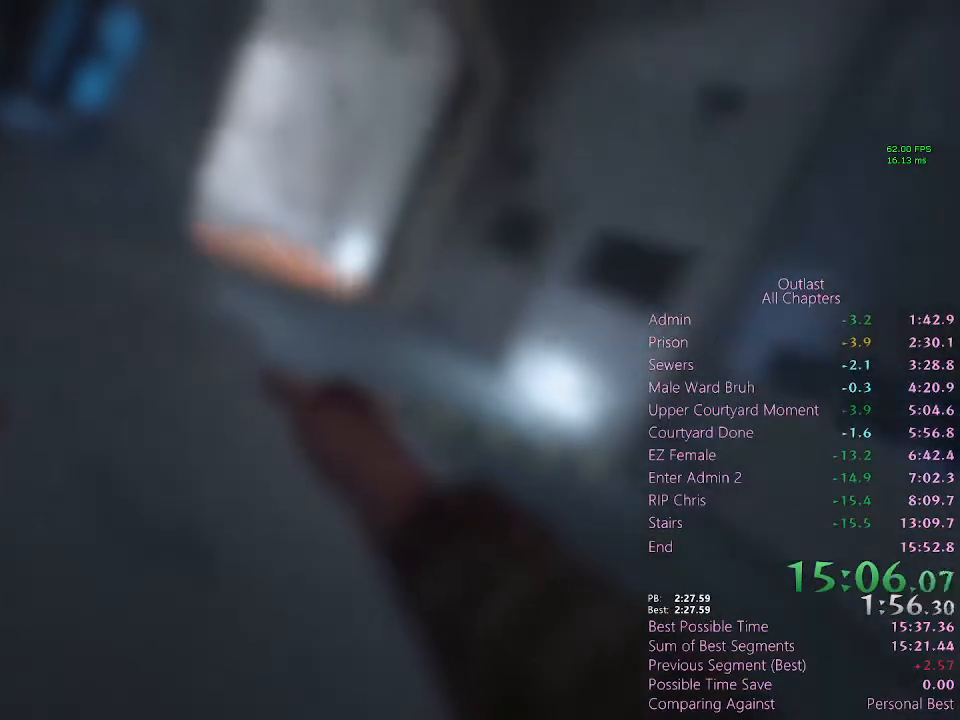
{"keys": ["shift", "w"], "mouse": [], "events": []}
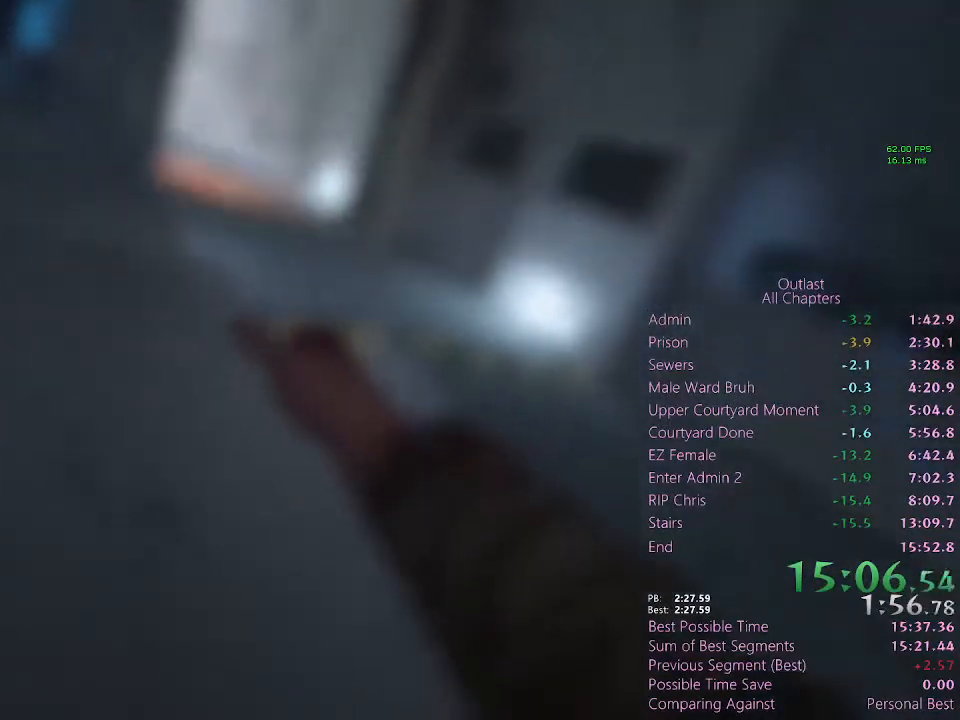
{"keys": [], "mouse": [], "events": [[67, "shift", "up"], [333, "w", "up"]]}
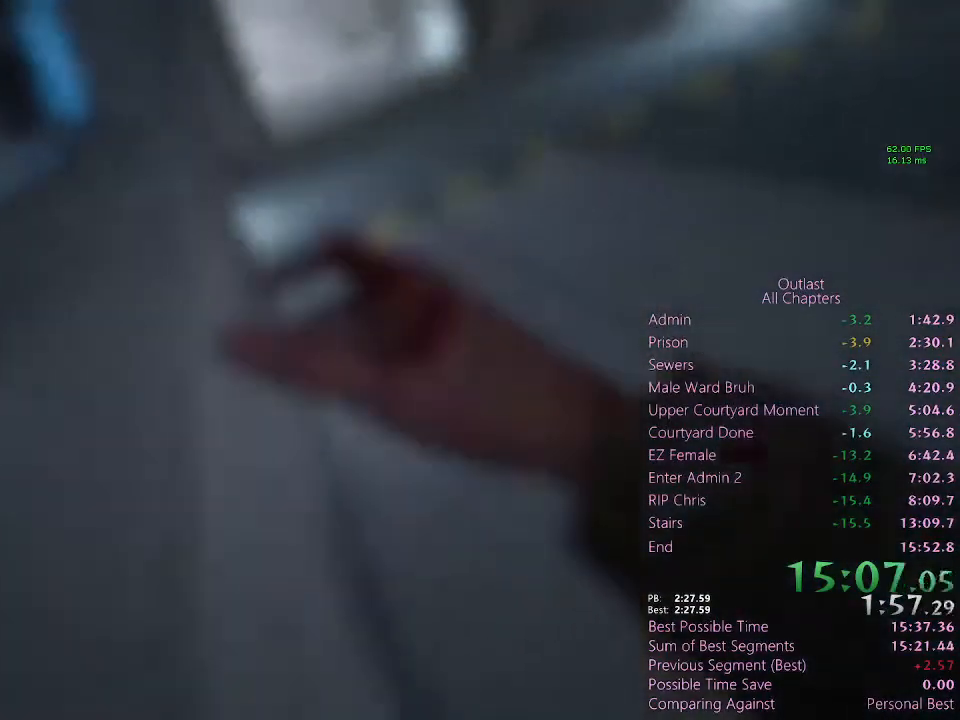
{"keys": ["shift"], "mouse": [], "events": [[267, "shift", "down"]]}
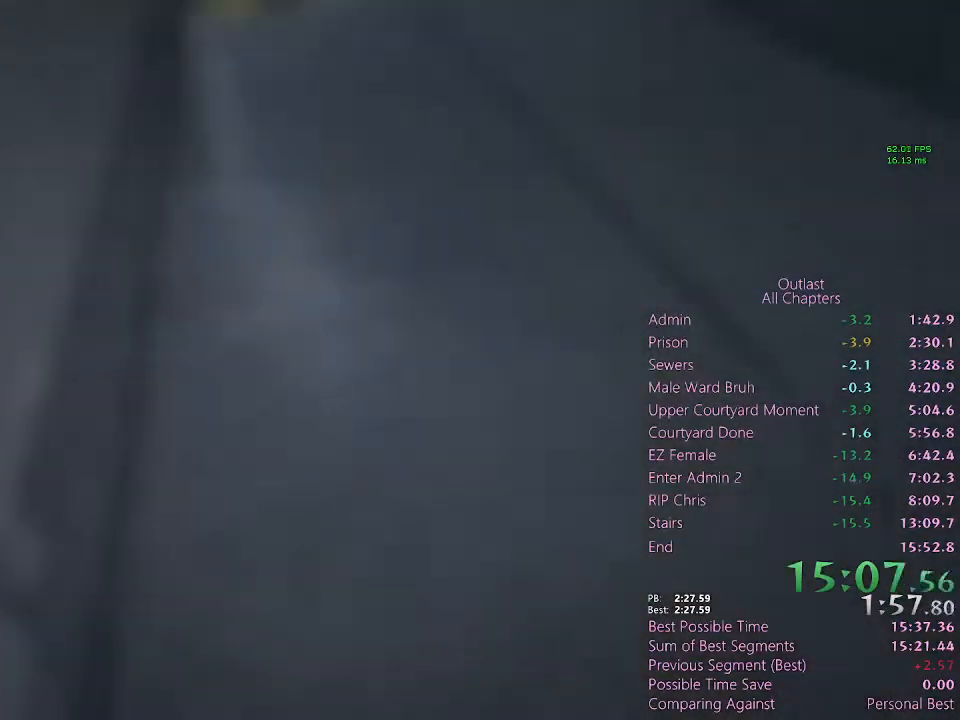
{"keys": [], "mouse": [], "events": [[133, "shift", "up"]]}
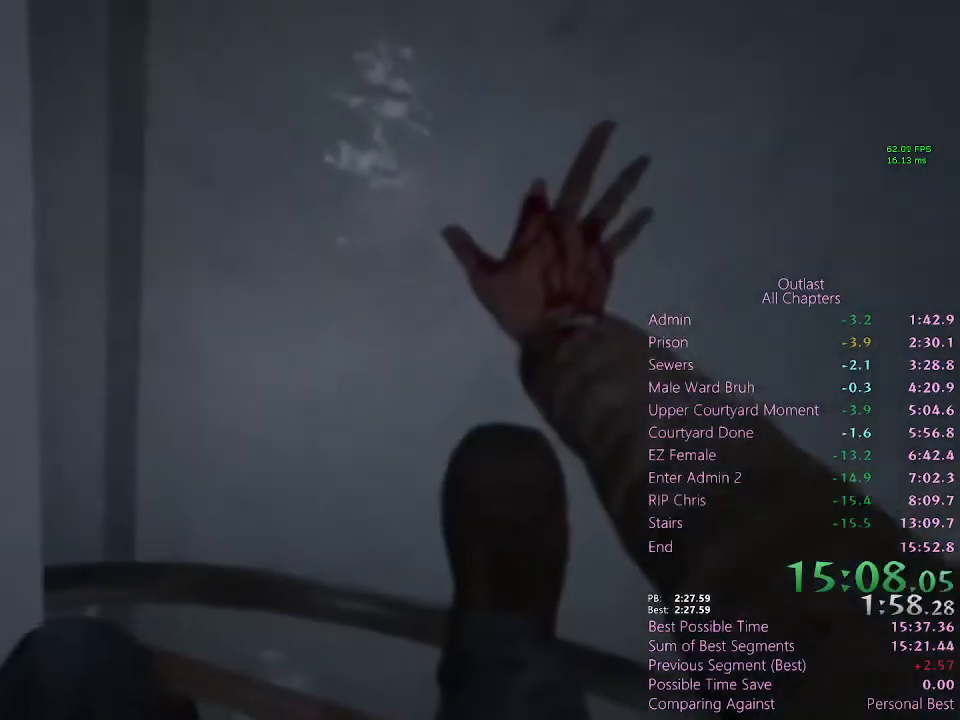
{"keys": [], "mouse": [], "events": []}